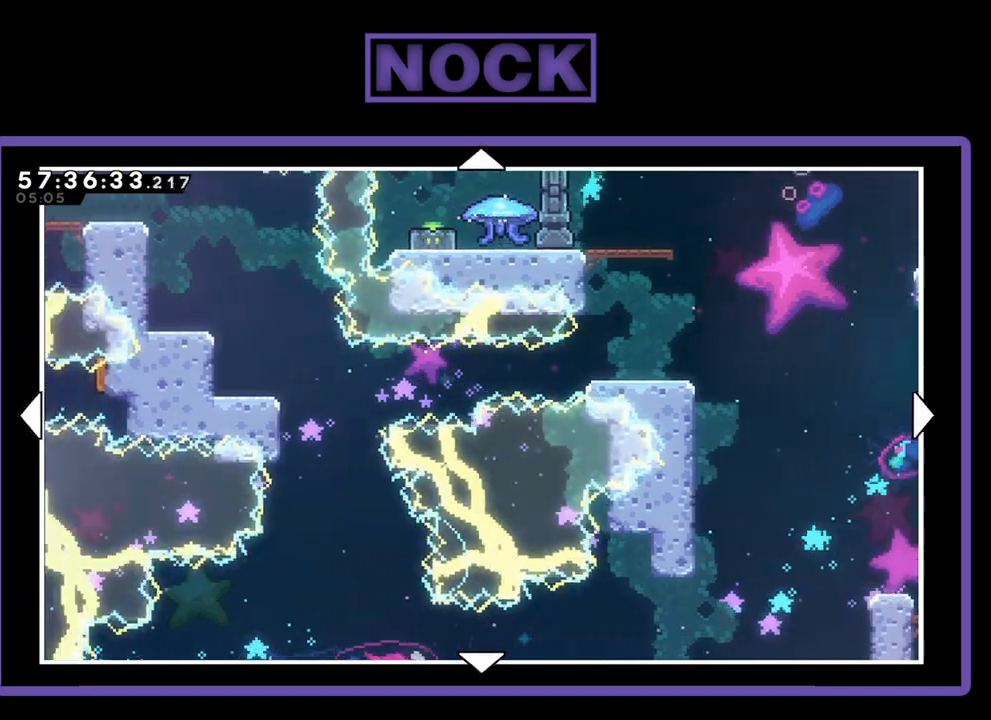
Gameplay with a controller (PlayStation layout); each line is a JSON object with the inputs held at the frame after it. "events" lists button and stick changes between this image and that frame as [ms after this image, input, new state], when the widget could be followed in between. Not read: left_stick.
{"buttons": ["DPAD_UP", "DPAD_LEFT"], "right_stick": "center", "events": []}
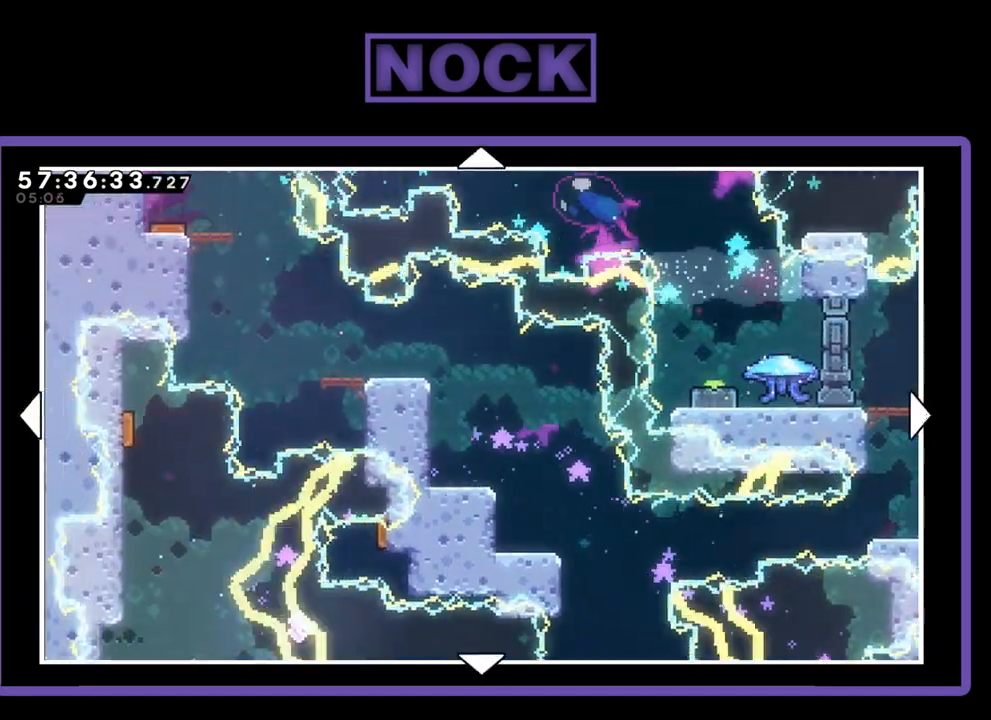
{"buttons": ["DPAD_UP", "DPAD_LEFT"], "right_stick": "center", "events": []}
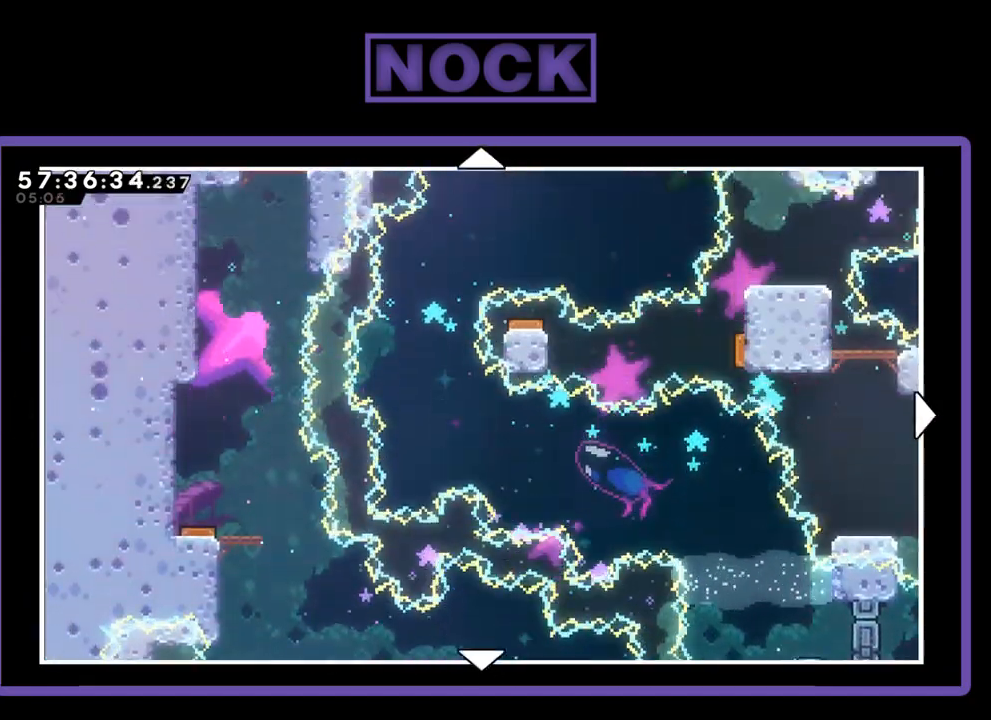
{"buttons": [], "right_stick": "center", "events": [[233, "DPAD_UP", "up"], [433, "DPAD_LEFT", "up"]]}
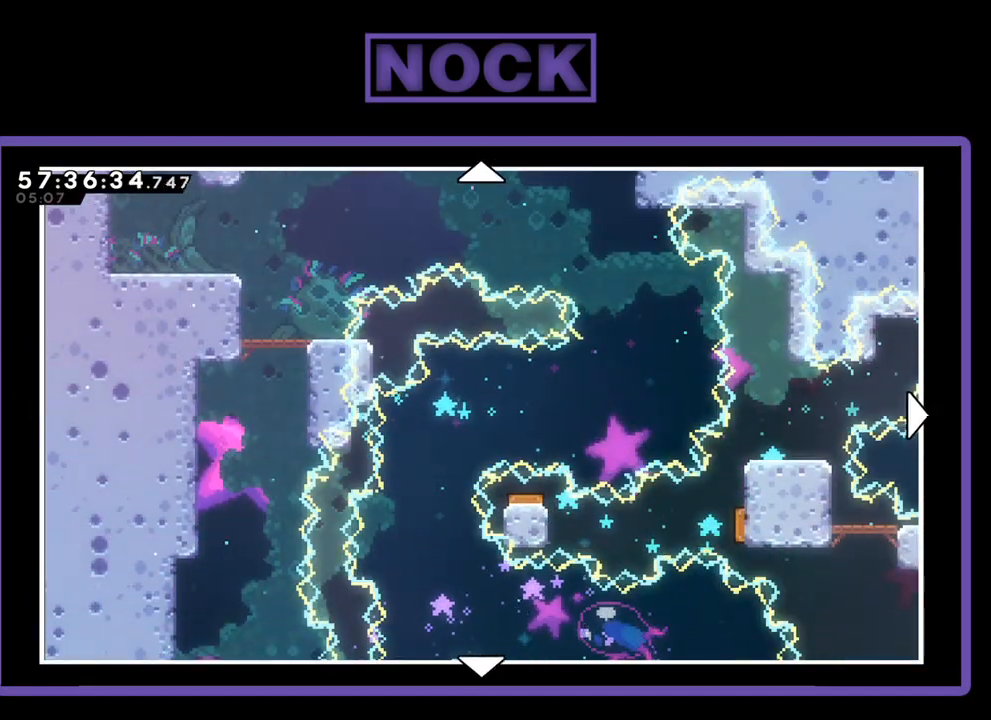
{"buttons": ["DPAD_RIGHT"], "right_stick": "center", "events": [[433, "DPAD_RIGHT", "down"]]}
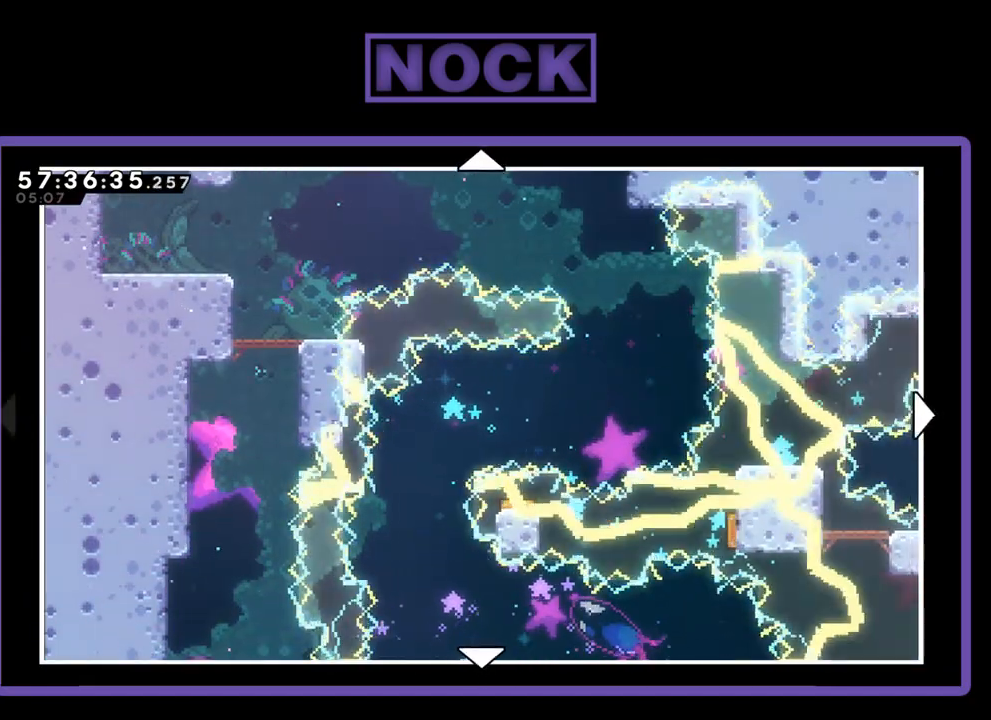
{"buttons": ["DPAD_LEFT"], "right_stick": "center", "events": [[233, "DPAD_RIGHT", "up"], [433, "DPAD_LEFT", "down"]]}
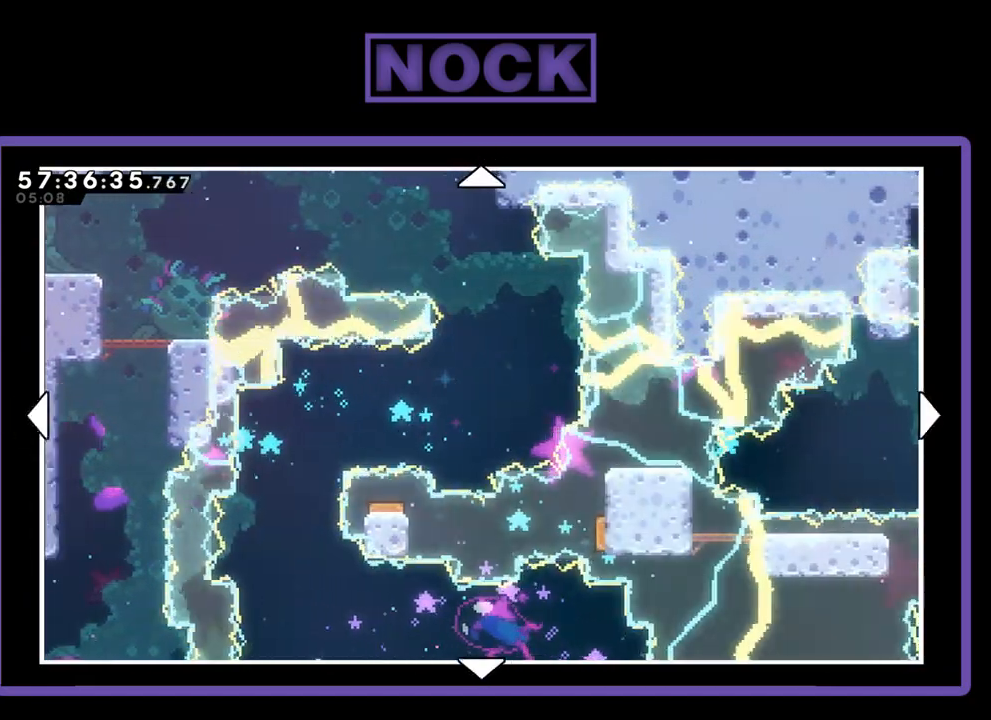
{"buttons": ["DPAD_DOWN"], "right_stick": "center", "events": [[167, "DPAD_LEFT", "up"], [433, "DPAD_DOWN", "down"]]}
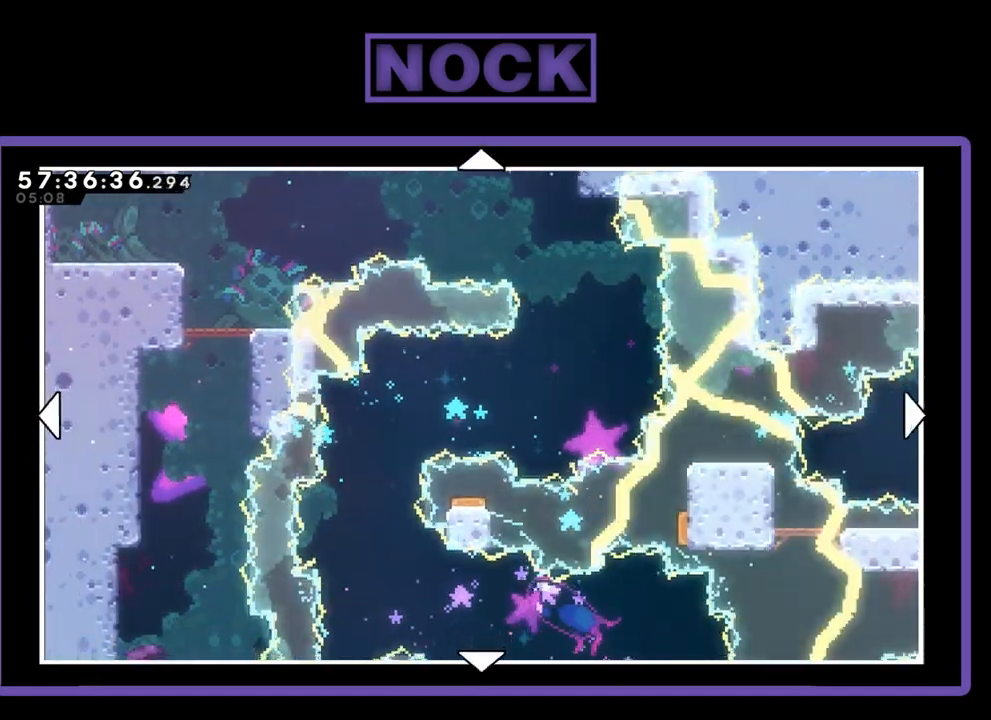
{"buttons": [], "right_stick": "center", "events": [[333, "DPAD_DOWN", "up"]]}
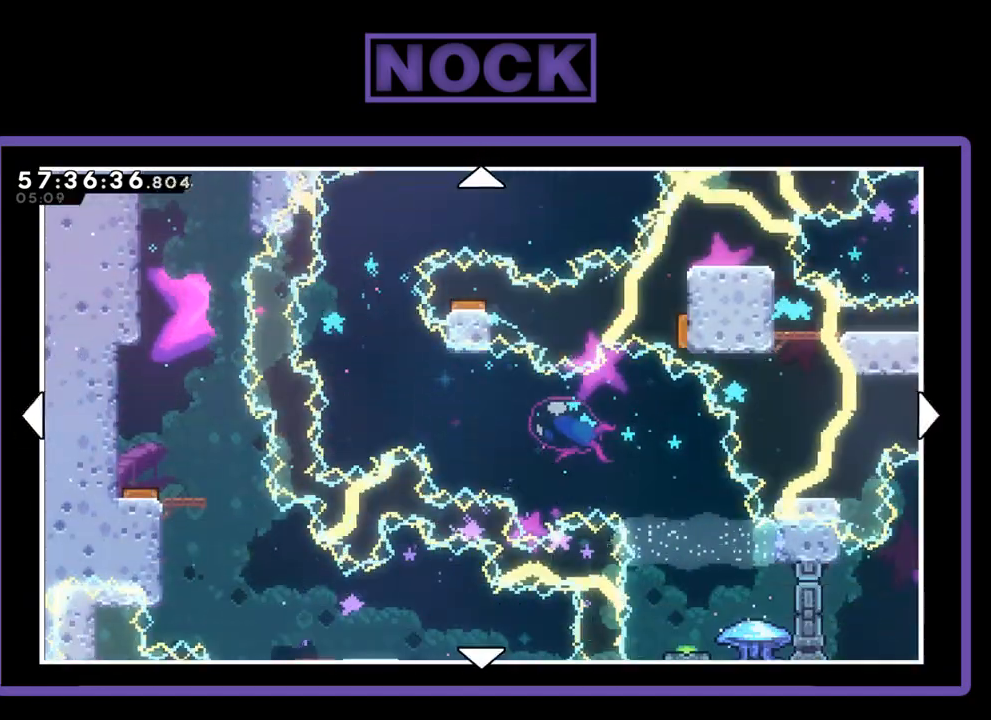
{"buttons": ["DPAD_UP"], "right_stick": "center", "events": [[33, "DPAD_LEFT", "down"], [267, "DPAD_LEFT", "up"], [267, "DPAD_UP", "down"]]}
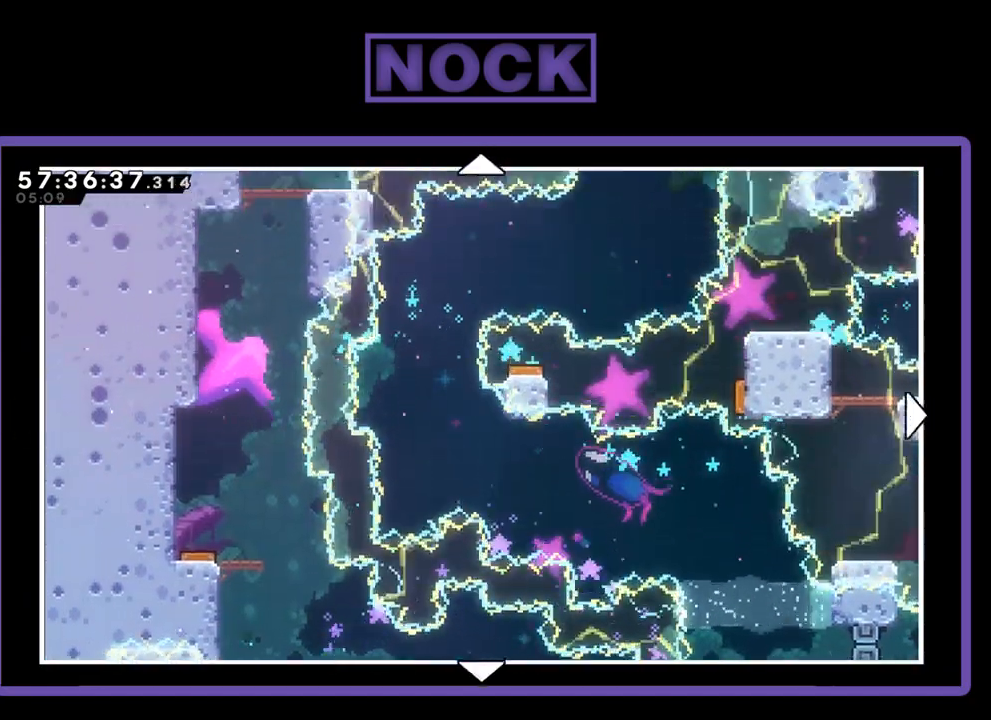
{"buttons": ["DPAD_UP"], "right_stick": "center", "events": []}
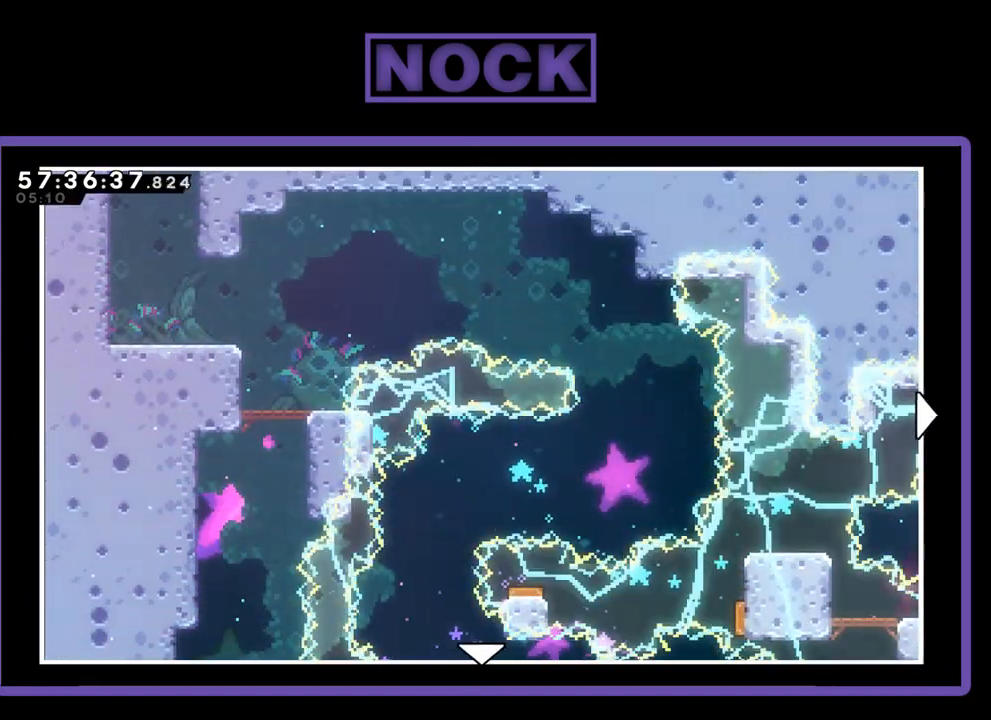
{"buttons": [], "right_stick": "center", "events": [[167, "DPAD_UP", "up"]]}
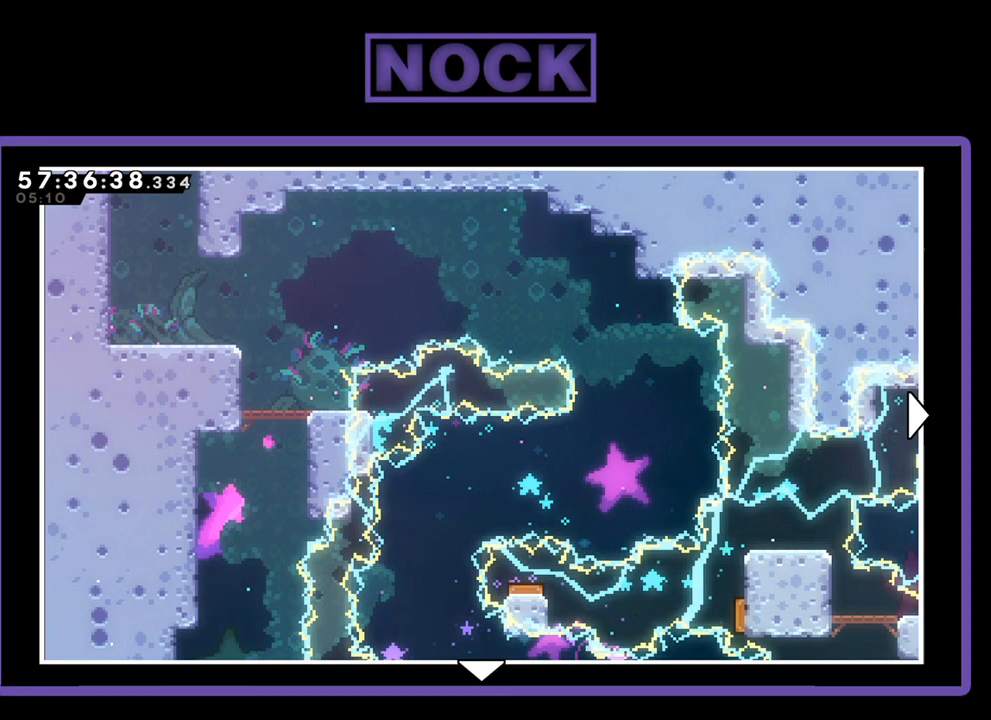
{"buttons": [], "right_stick": "center", "events": []}
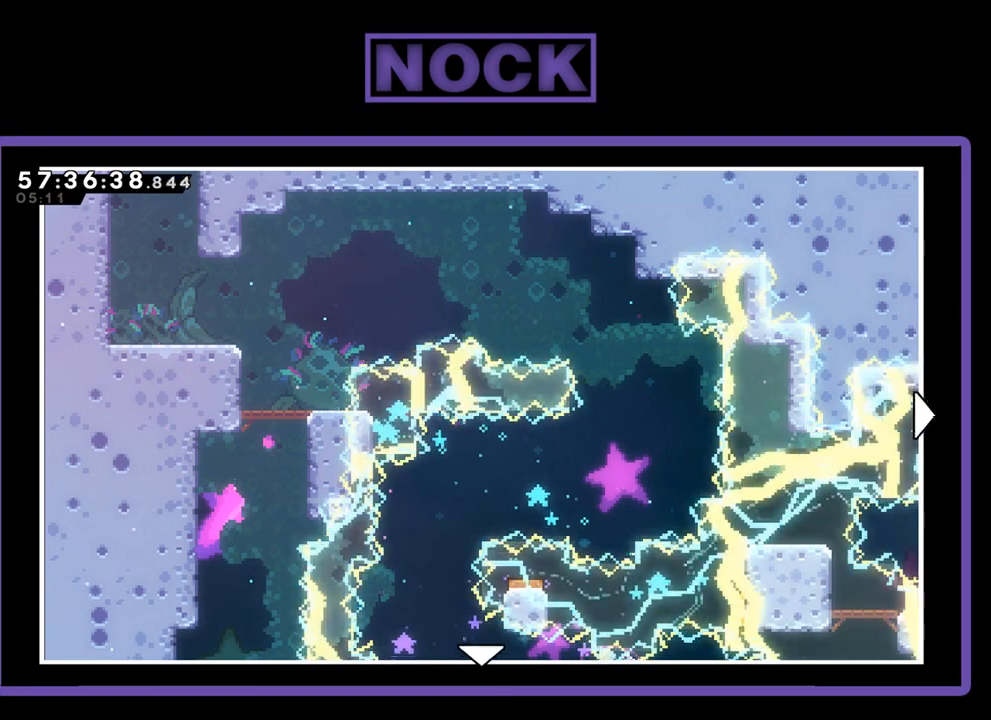
{"buttons": [], "right_stick": "center", "events": []}
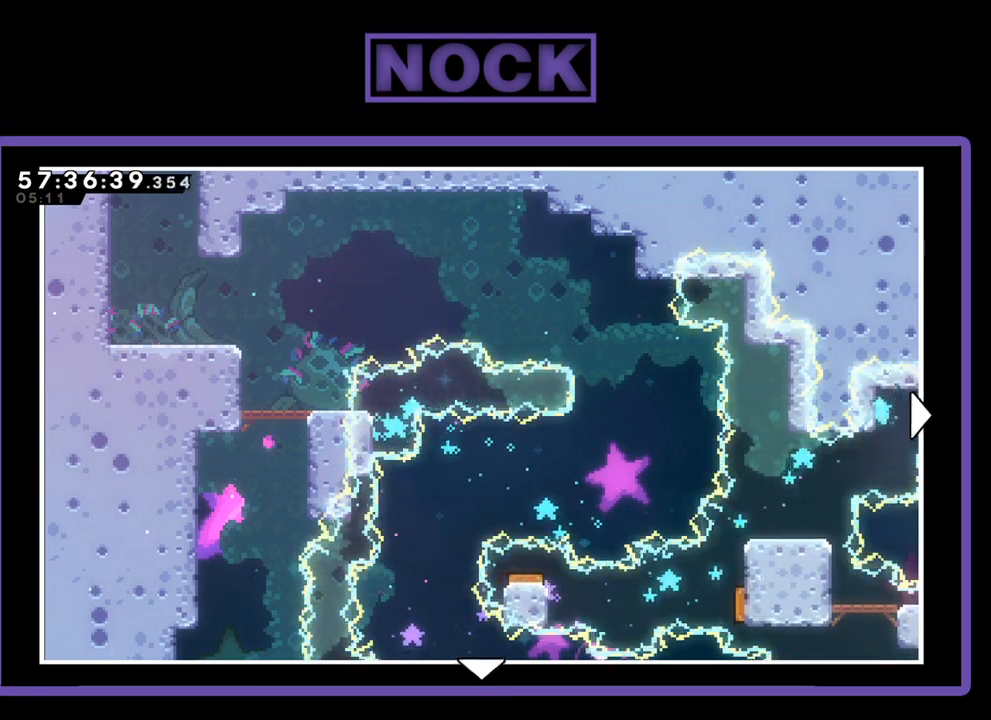
{"buttons": [], "right_stick": "center", "events": []}
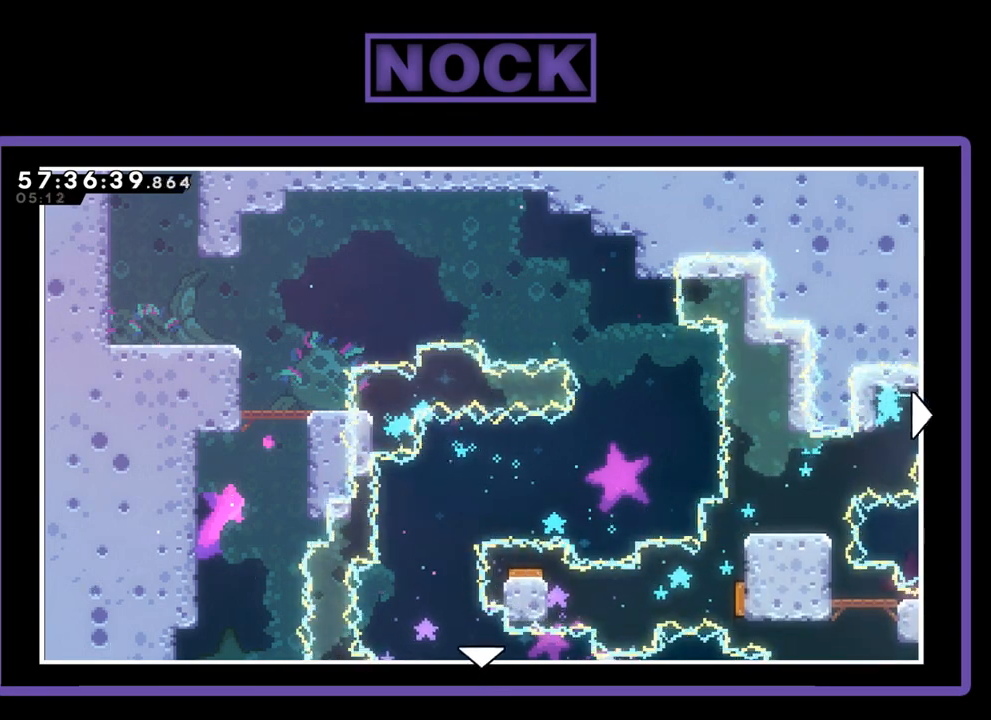
{"buttons": [], "right_stick": "center", "events": []}
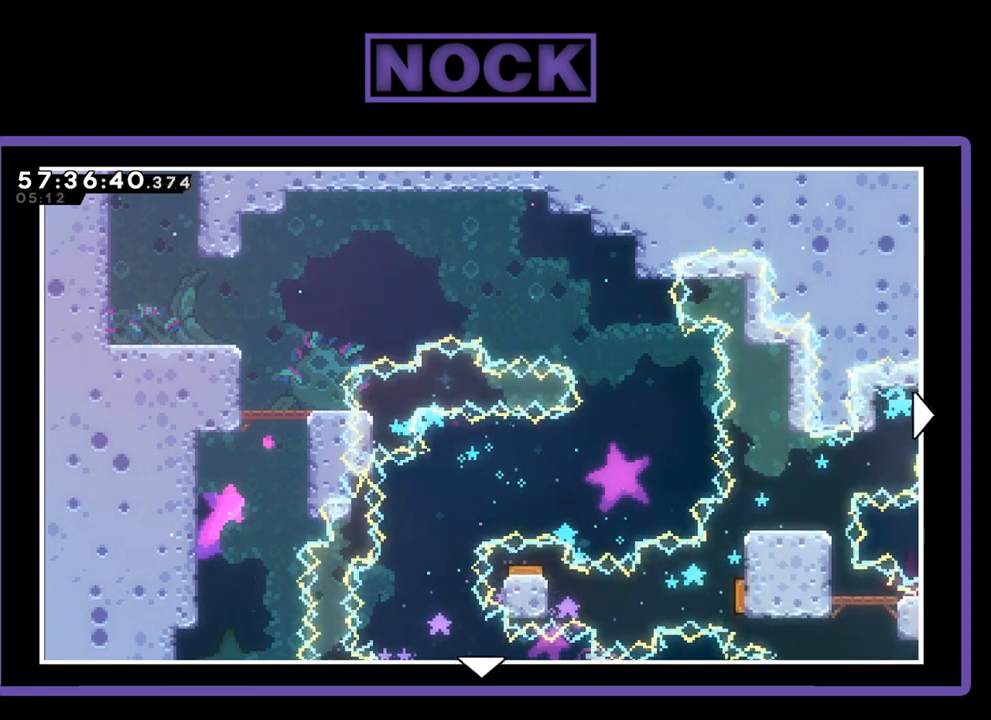
{"buttons": [], "right_stick": "center", "events": []}
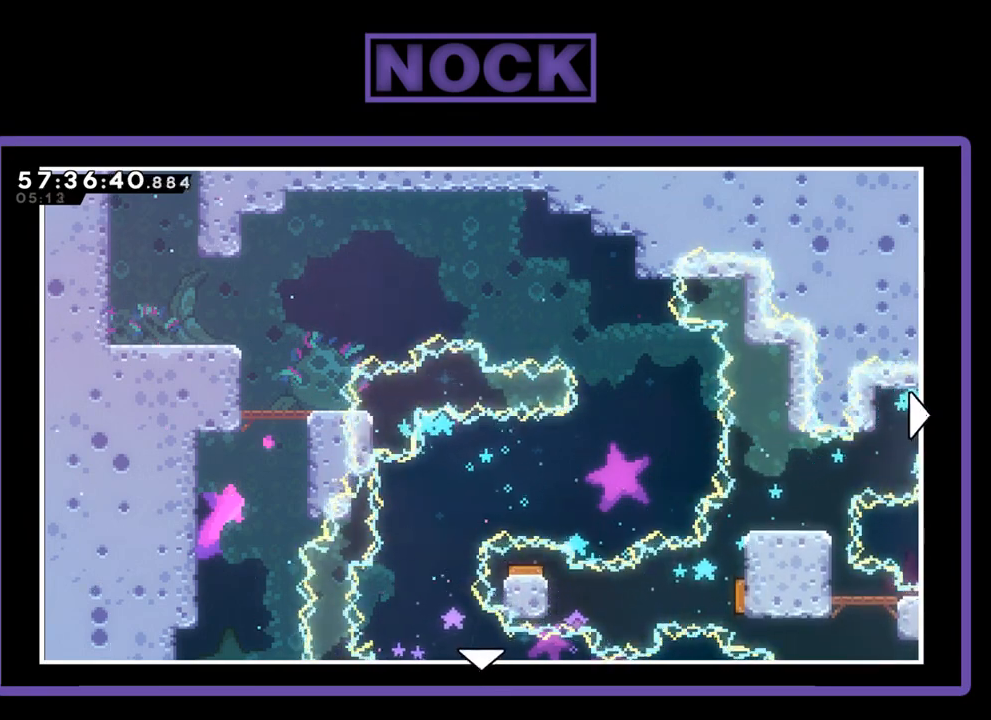
{"buttons": [], "right_stick": "center", "events": []}
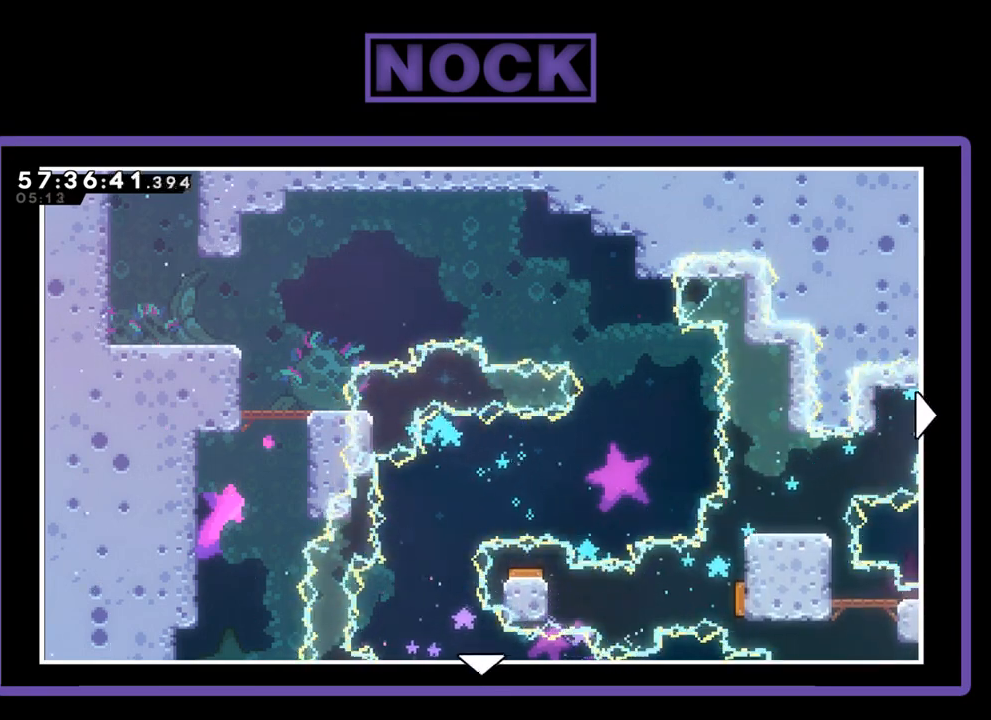
{"buttons": ["DPAD_DOWN"], "right_stick": "center", "events": [[267, "DPAD_DOWN", "down"]]}
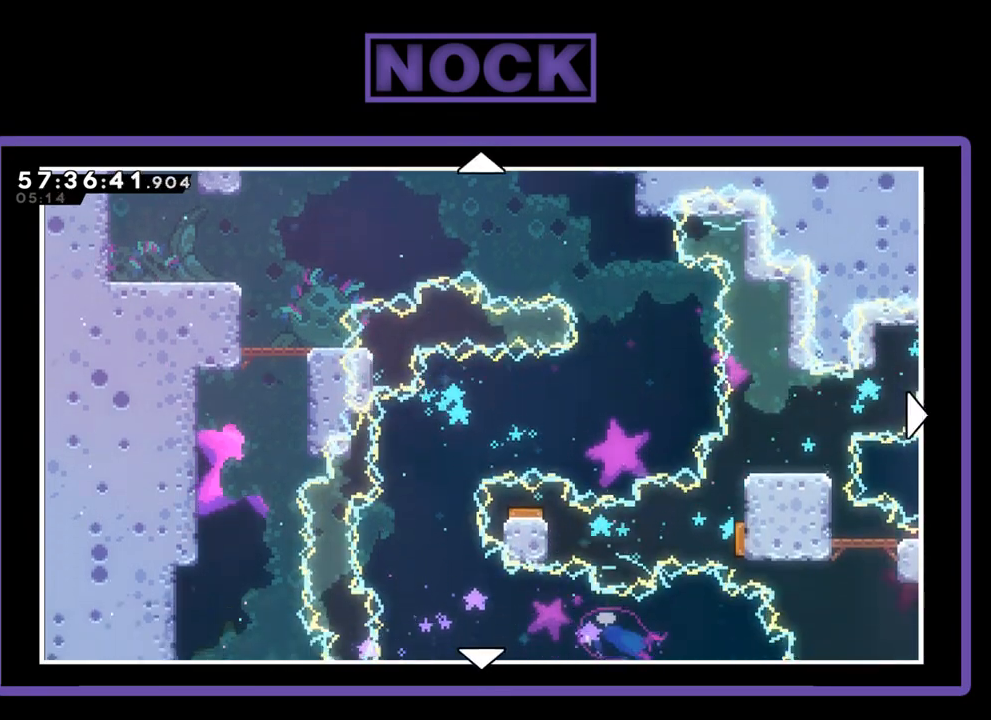
{"buttons": ["DPAD_DOWN"], "right_stick": "center", "events": []}
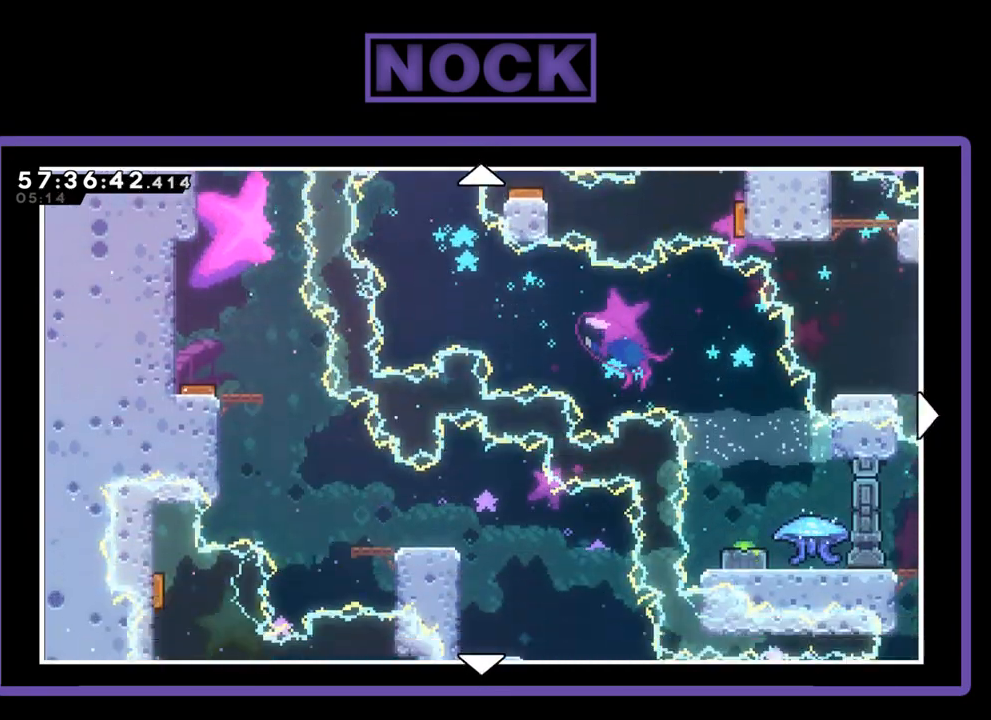
{"buttons": ["DPAD_RIGHT"], "right_stick": "center", "events": [[233, "DPAD_DOWN", "up"], [433, "DPAD_RIGHT", "down"]]}
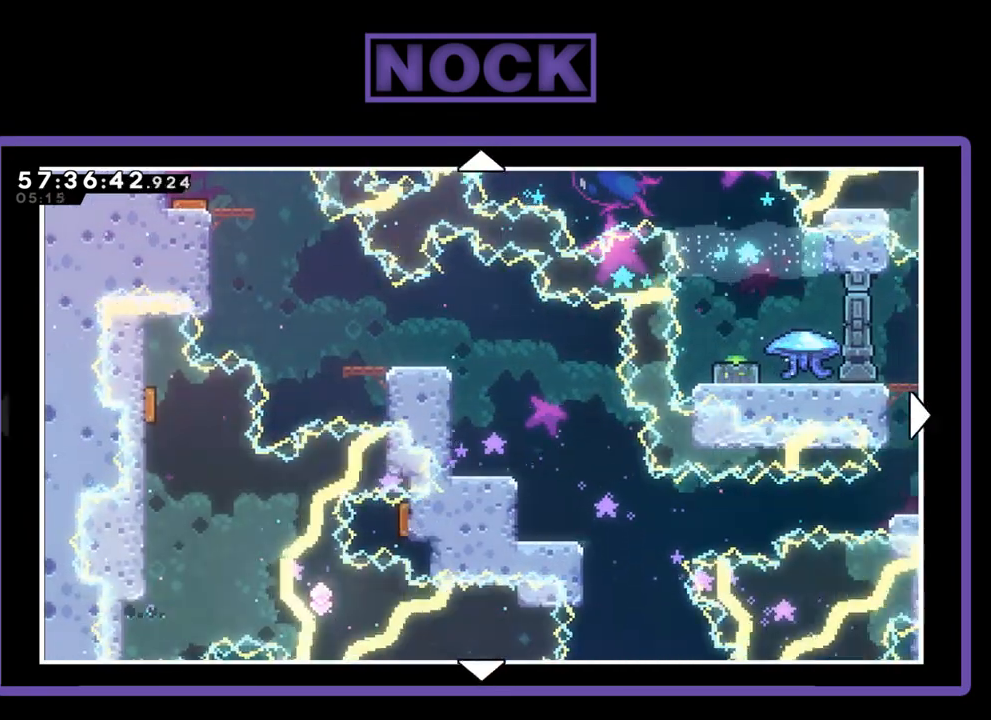
{"buttons": ["DPAD_DOWN"], "right_stick": "center", "events": [[233, "DPAD_DOWN", "down"], [233, "DPAD_RIGHT", "up"]]}
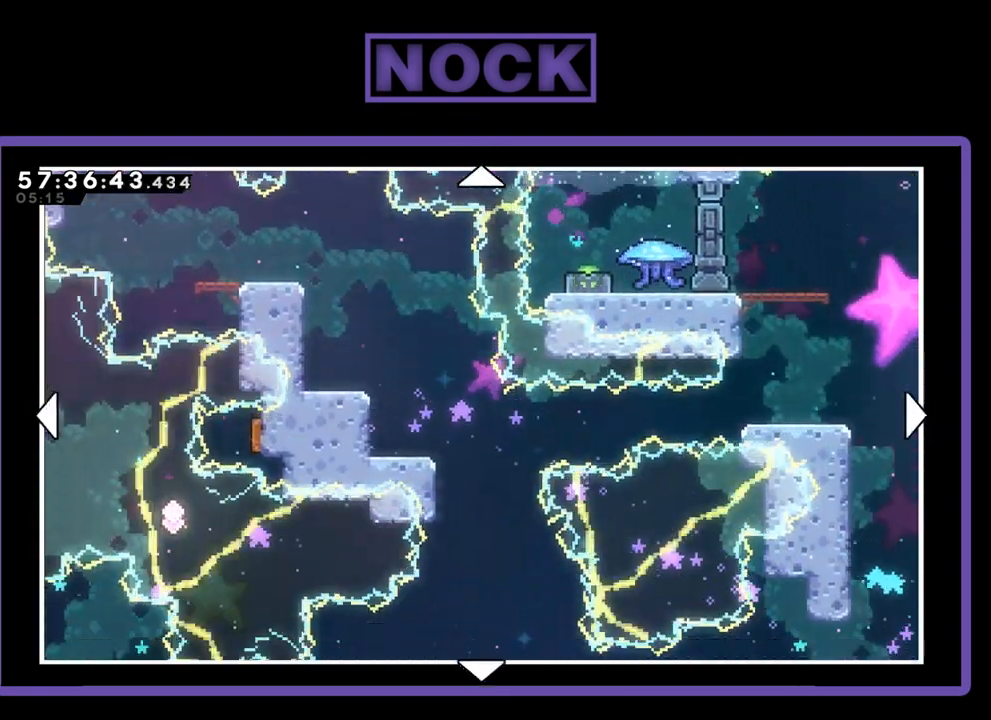
{"buttons": [], "right_stick": "center", "events": [[233, "DPAD_DOWN", "up"]]}
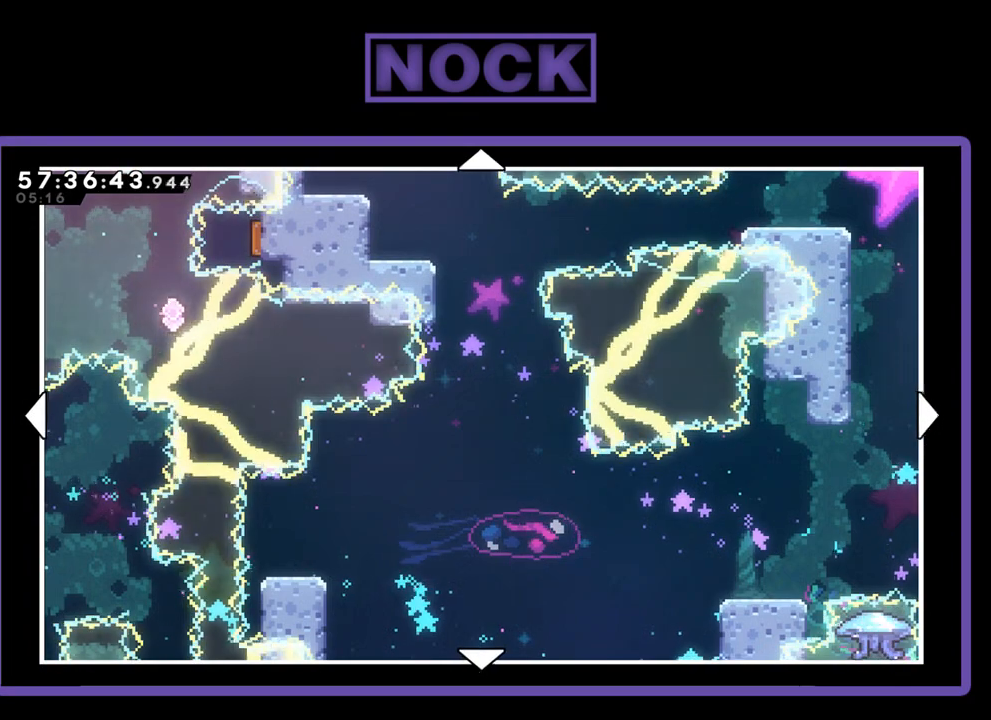
{"buttons": [], "right_stick": "center", "events": [[67, "DPAD_DOWN", "down"], [467, "DPAD_DOWN", "up"]]}
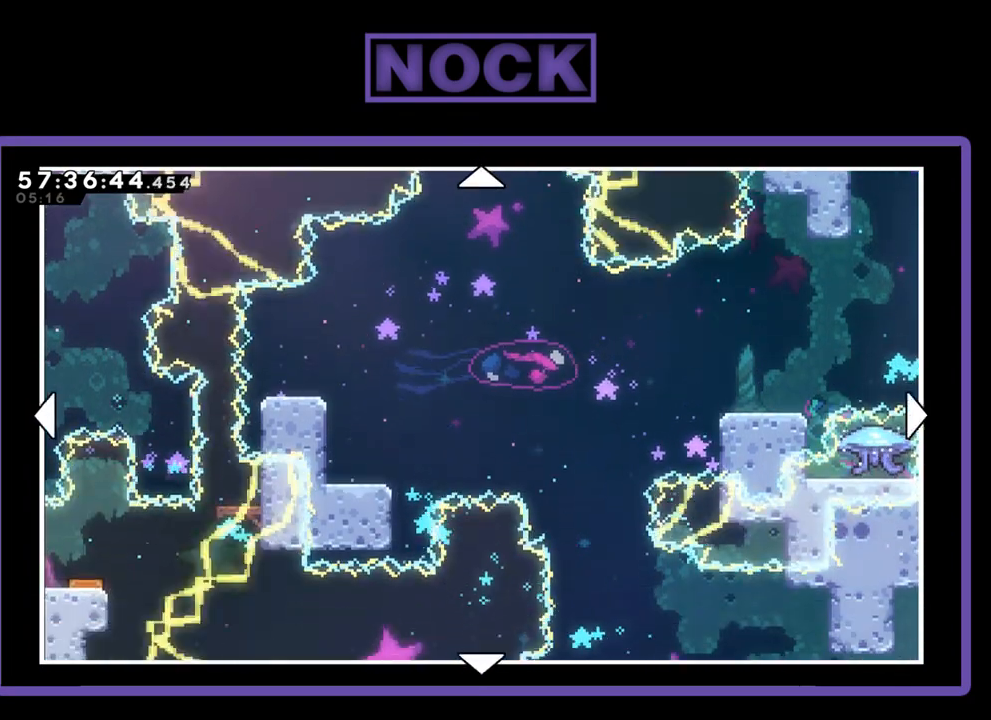
{"buttons": ["DPAD_UP"], "right_stick": "center", "events": [[200, "DPAD_LEFT", "down"], [267, "DPAD_UP", "down"], [333, "DPAD_LEFT", "up"]]}
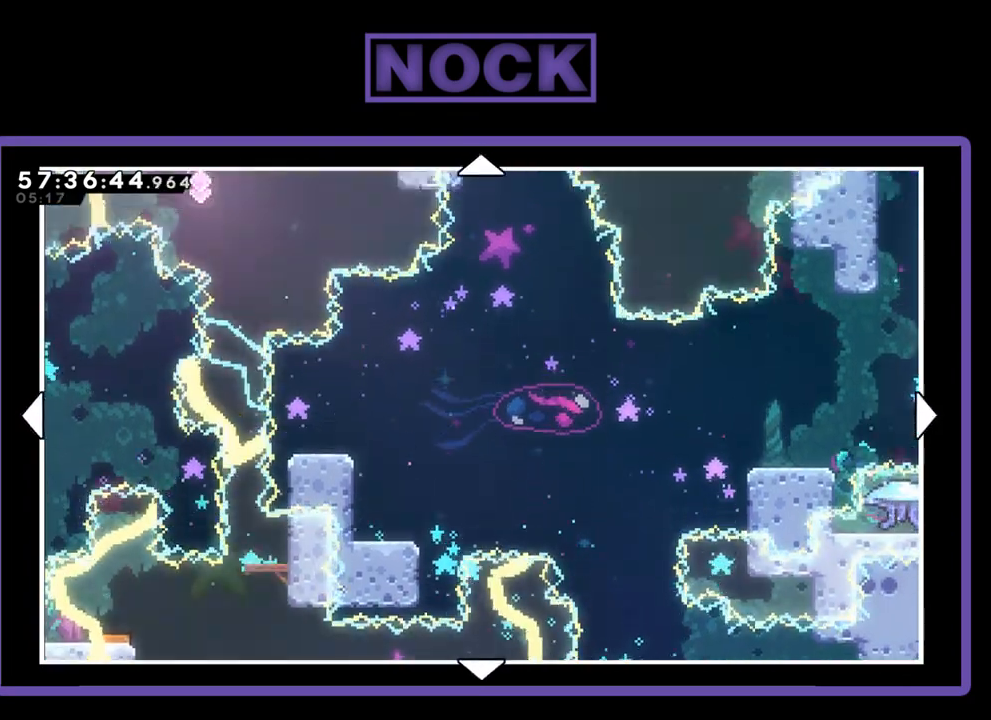
{"buttons": [], "right_stick": "center", "events": [[300, "DPAD_UP", "up"]]}
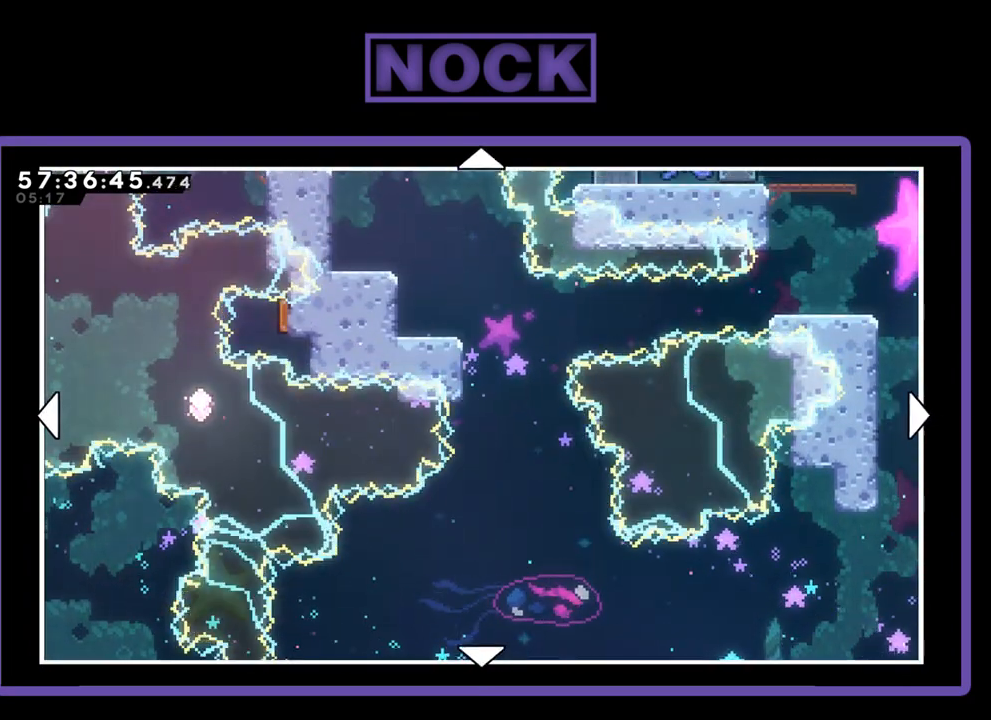
{"buttons": [], "right_stick": "center", "events": []}
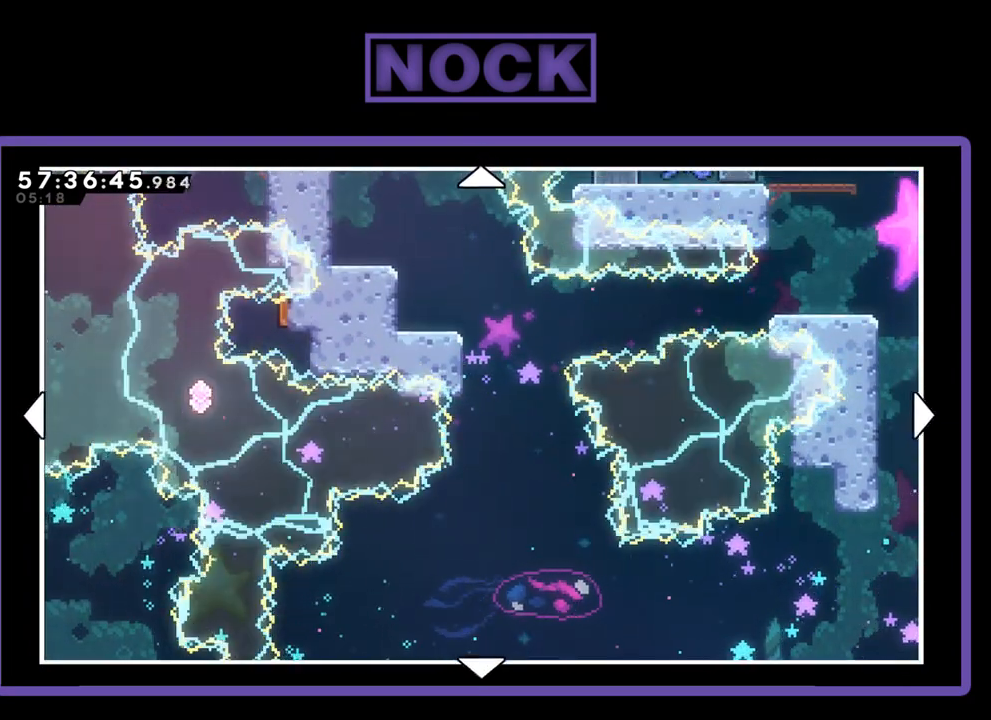
{"buttons": [], "right_stick": "center", "events": []}
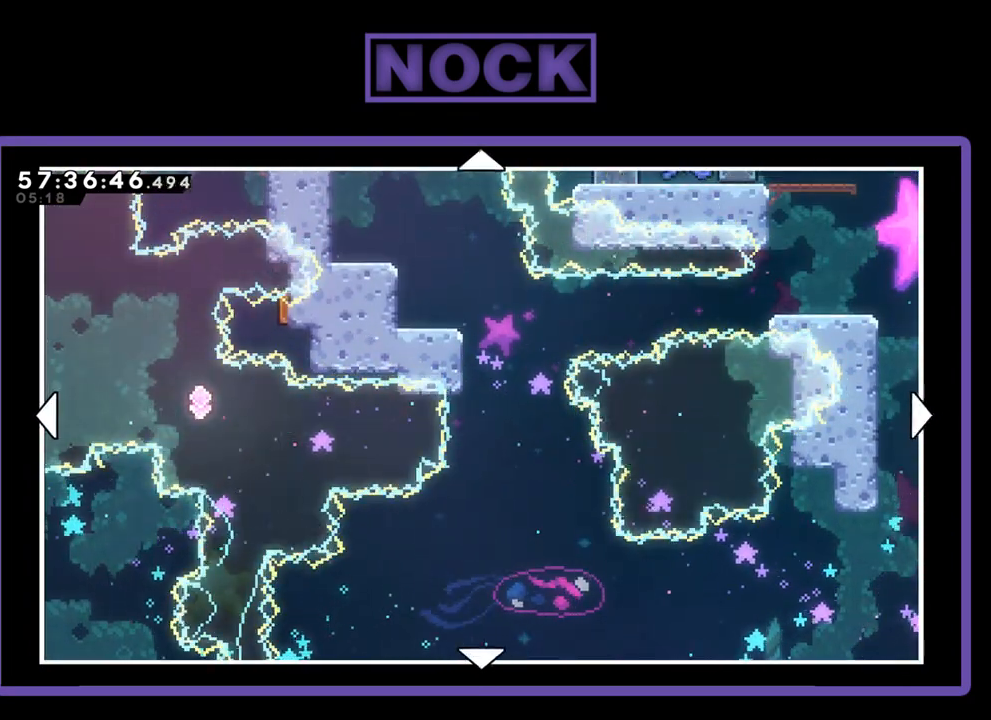
{"buttons": [], "right_stick": "center", "events": []}
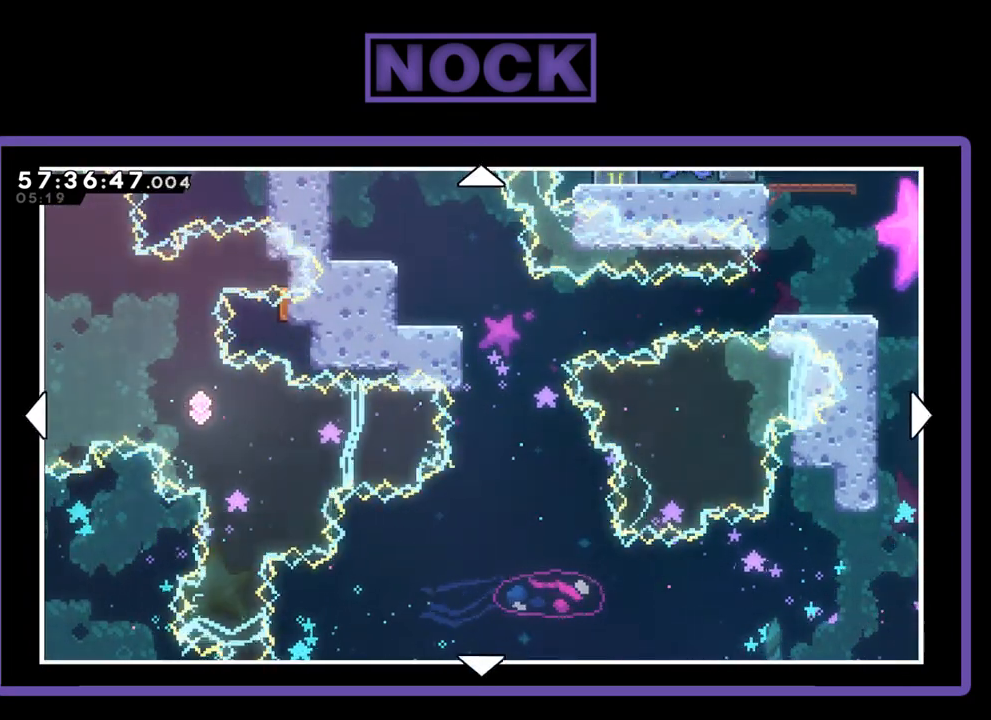
{"buttons": ["DPAD_RIGHT"], "right_stick": "center", "events": [[467, "DPAD_RIGHT", "down"]]}
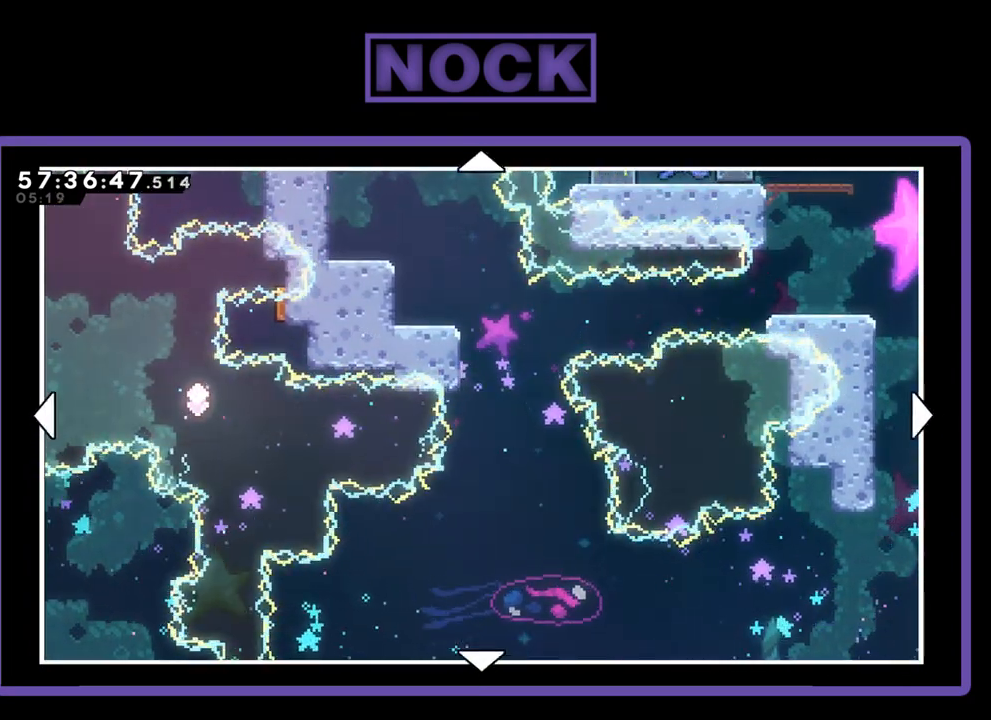
{"buttons": ["DPAD_RIGHT"], "right_stick": "center", "events": []}
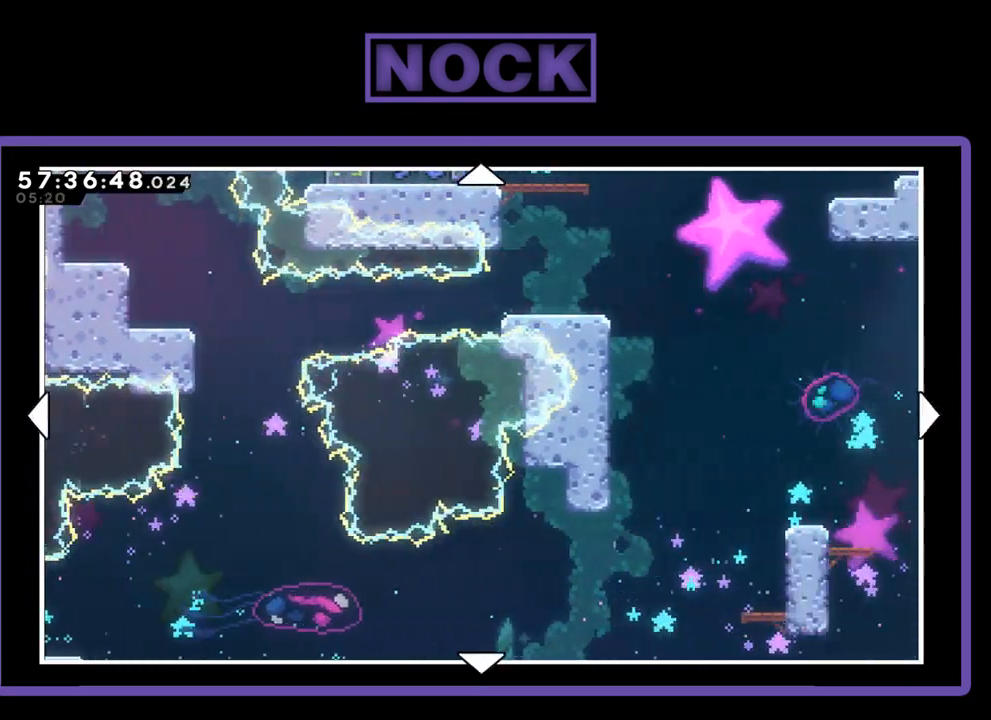
{"buttons": [], "right_stick": "center", "events": [[133, "DPAD_RIGHT", "up"]]}